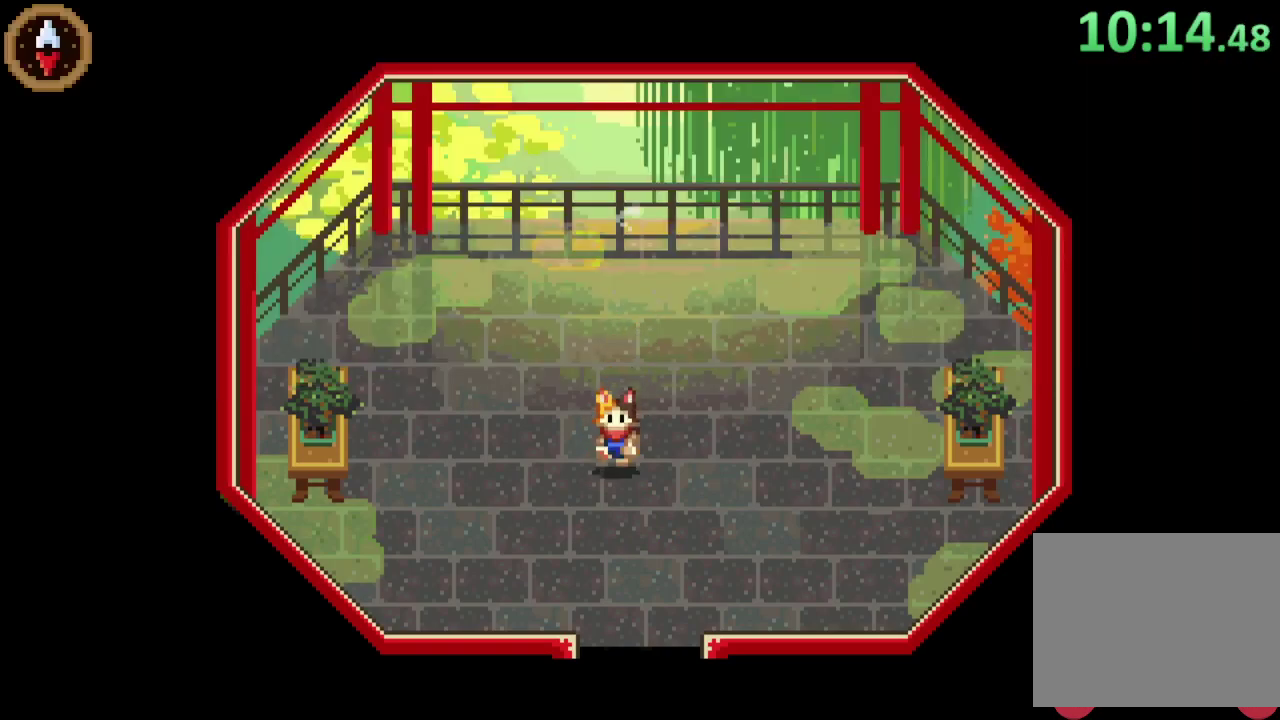
Gameplay with a controller (PlayStation layout); each line is a JSON object with the inputs held at the frame after it. "events" lists button and stick changes between this image and that frame as [ms after this image, input, new state], when the widget could be followed in between. This document gives stick clicks only as held states, not as events. Not read: START.
{"buttons": [], "left_stick": "down", "right_stick": "center", "events": []}
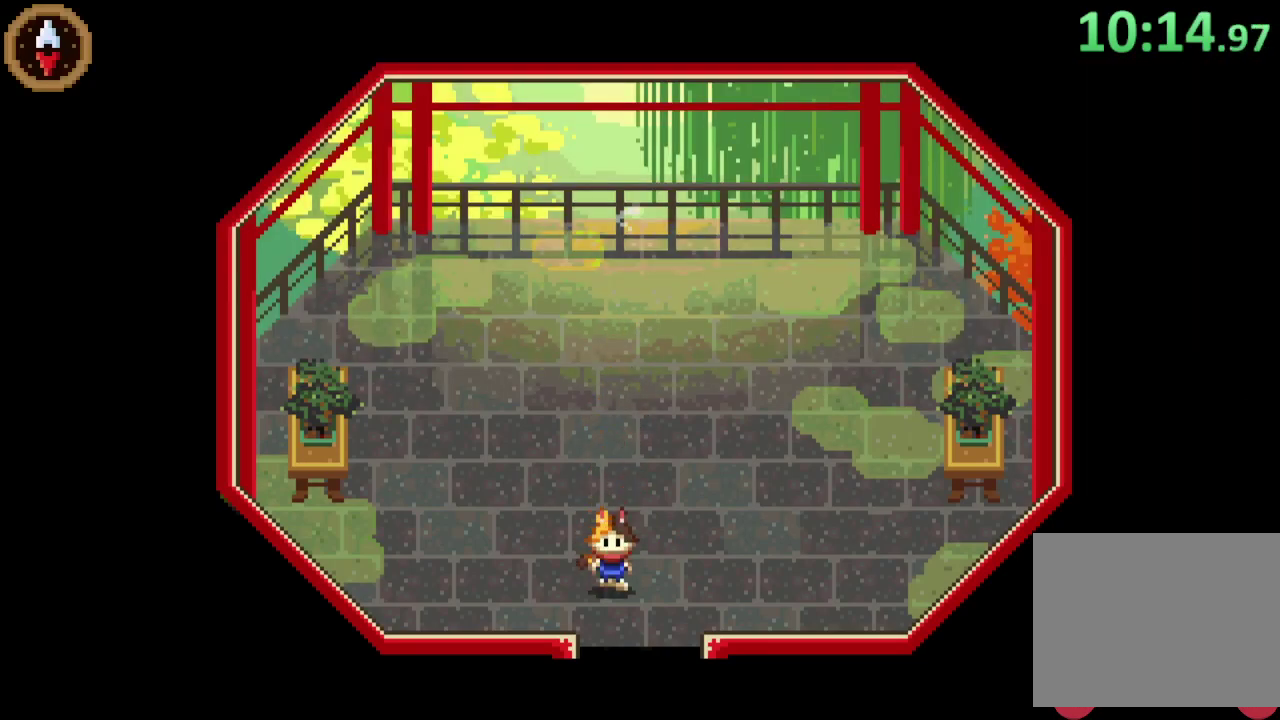
{"buttons": [], "left_stick": "down", "right_stick": "center", "events": []}
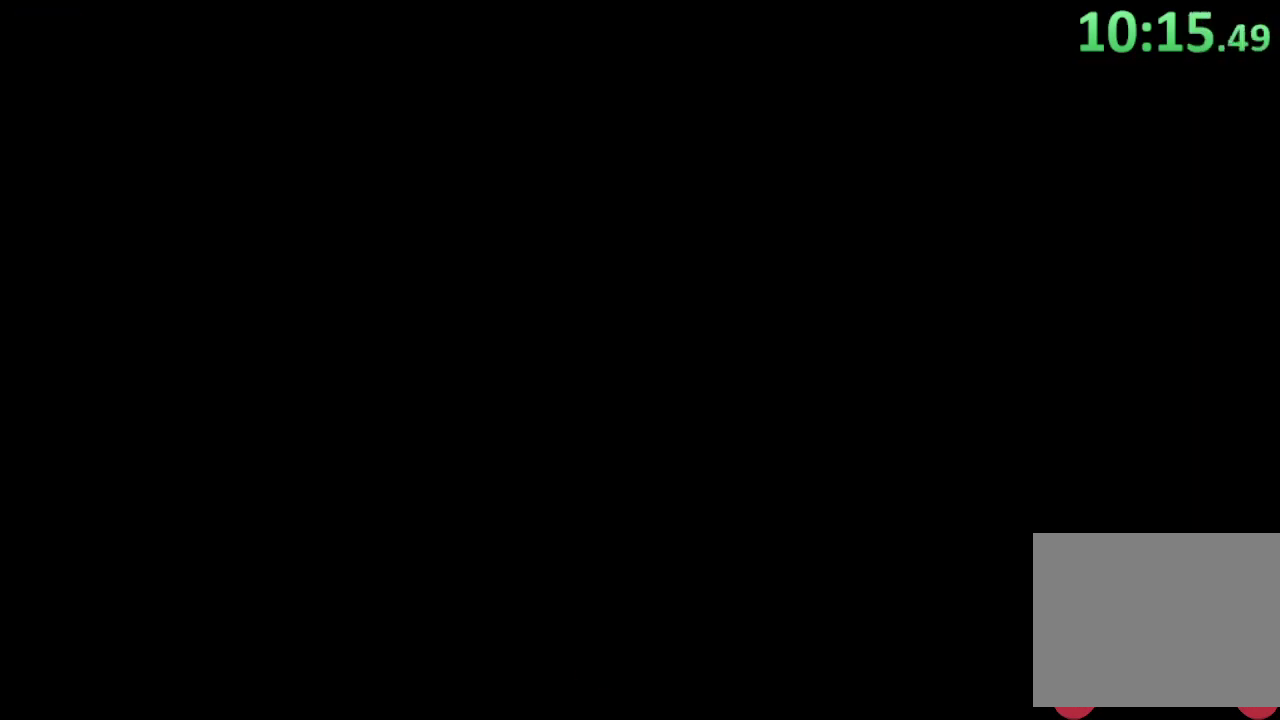
{"buttons": [], "left_stick": "left", "right_stick": "center", "events": [[300, "left_stick", "down-left"], [433, "left_stick", "left"]]}
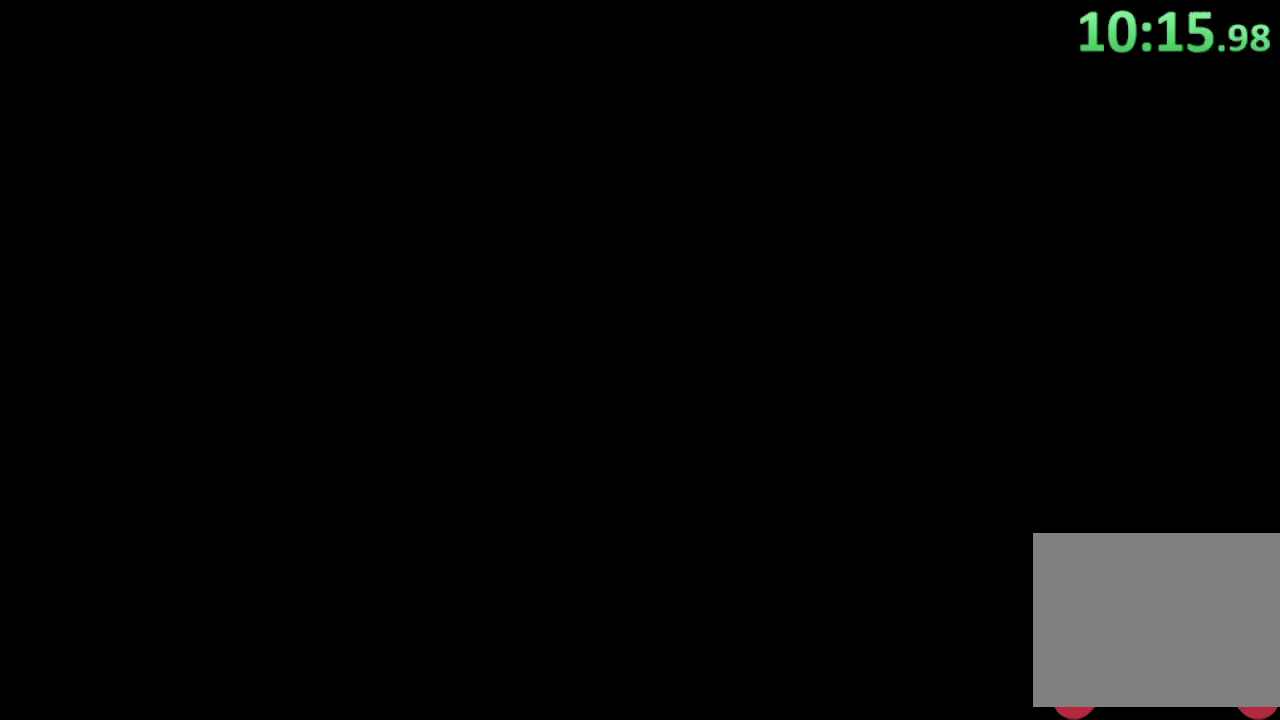
{"buttons": [], "left_stick": "left", "right_stick": "center", "events": [[267, "CROSS", "down"], [433, "CROSS", "up"]]}
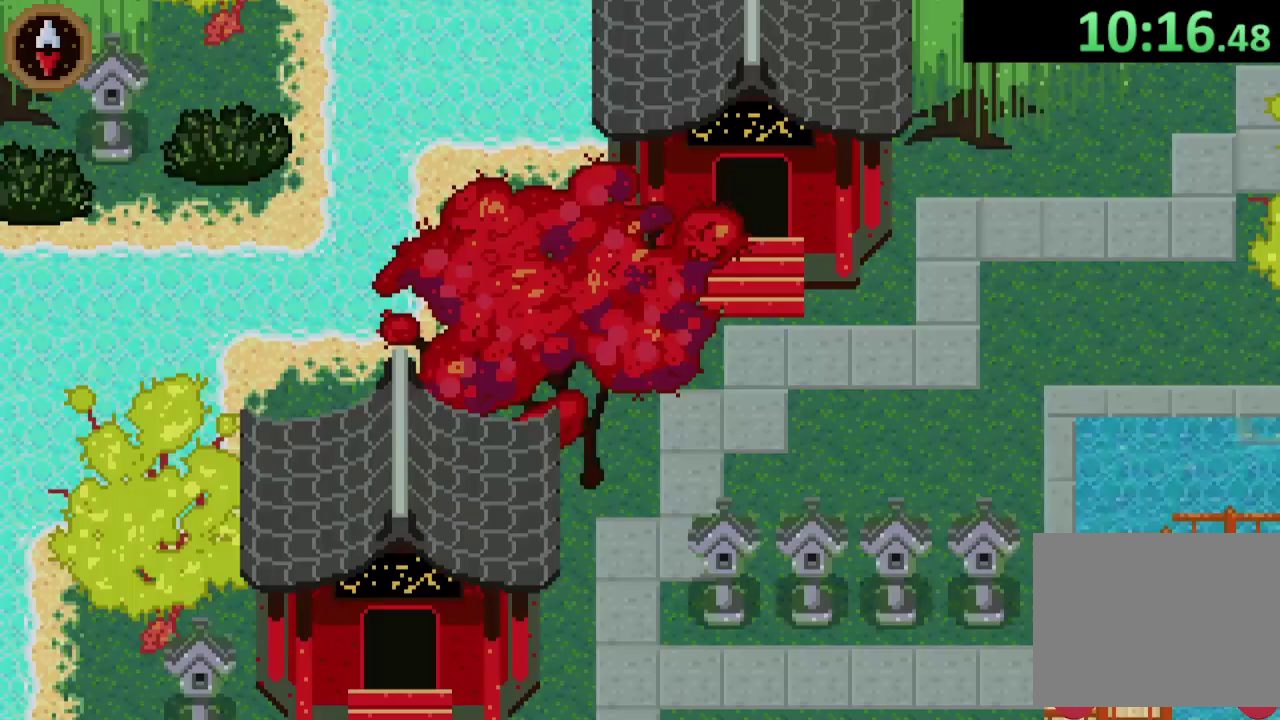
{"buttons": [], "left_stick": "left", "right_stick": "center", "events": [[167, "CROSS", "down"], [367, "CROSS", "up"]]}
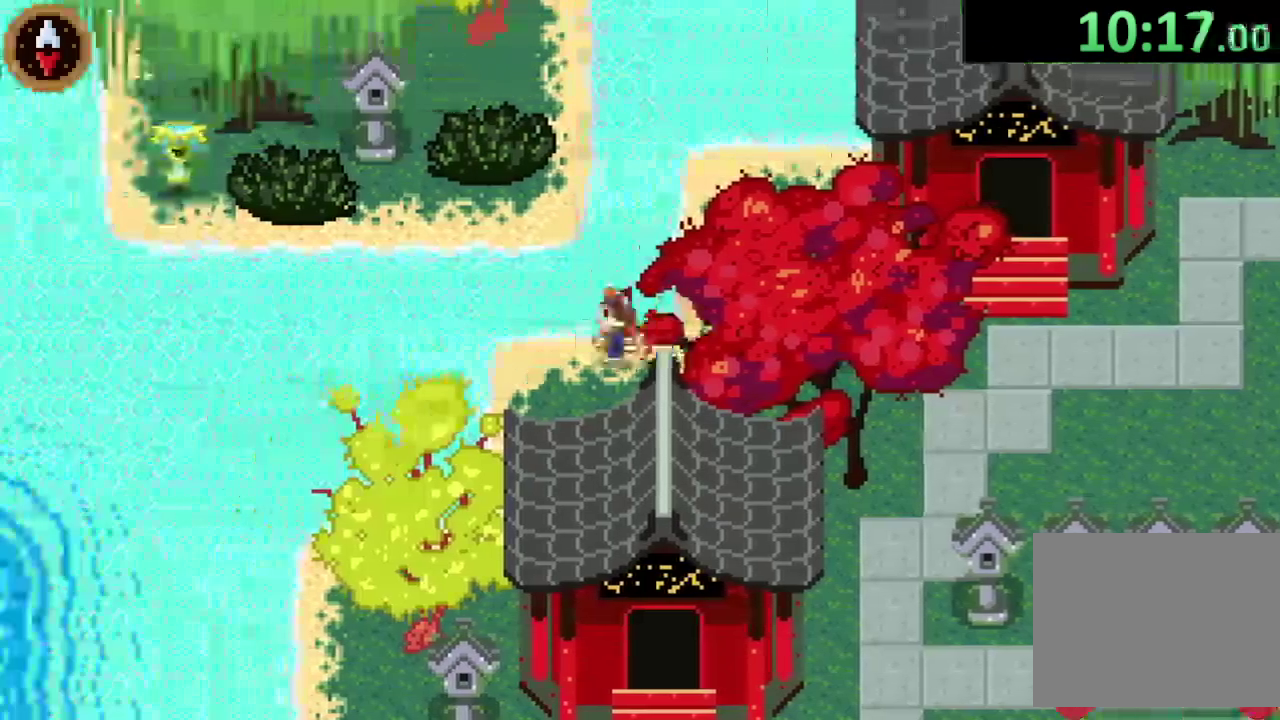
{"buttons": ["CROSS"], "left_stick": "left", "right_stick": "center", "events": [[33, "CROSS", "down"], [233, "CROSS", "up"], [433, "CROSS", "down"]]}
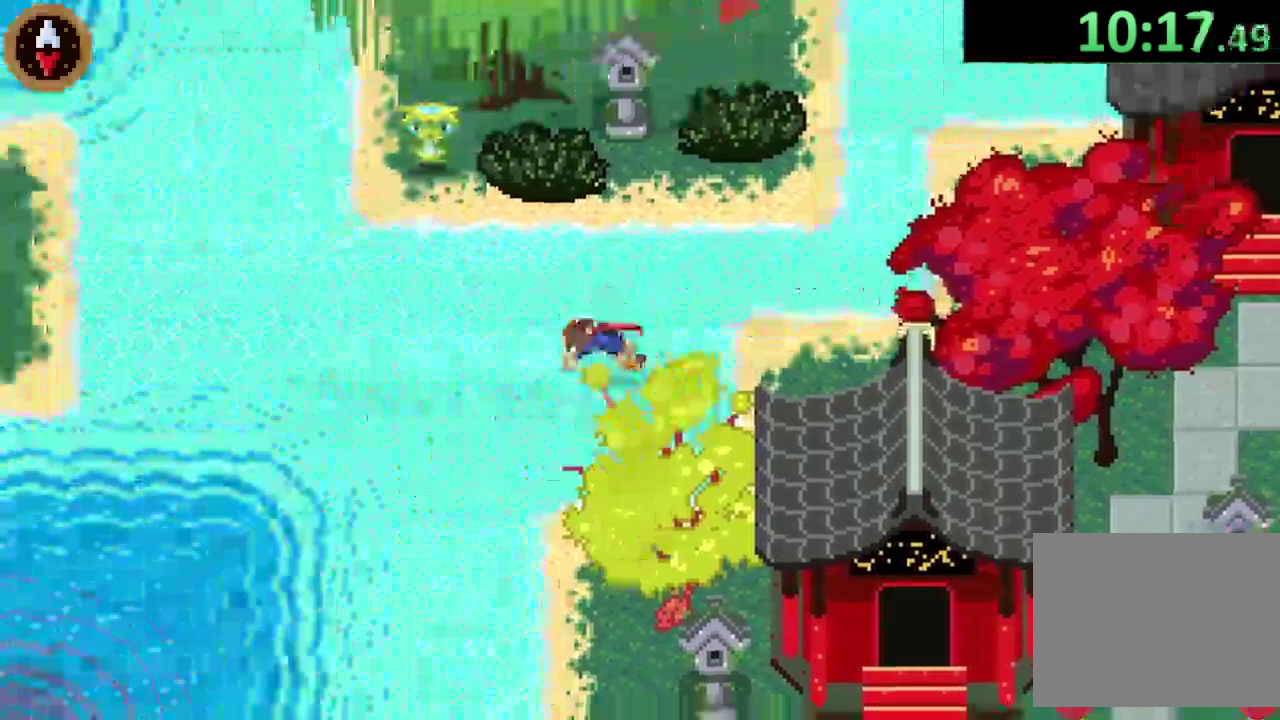
{"buttons": ["CROSS"], "left_stick": "up-left", "right_stick": "center", "events": [[100, "CROSS", "up"], [100, "left_stick", "down-left"], [167, "left_stick", "left"], [400, "left_stick", "up-left"], [433, "CROSS", "down"]]}
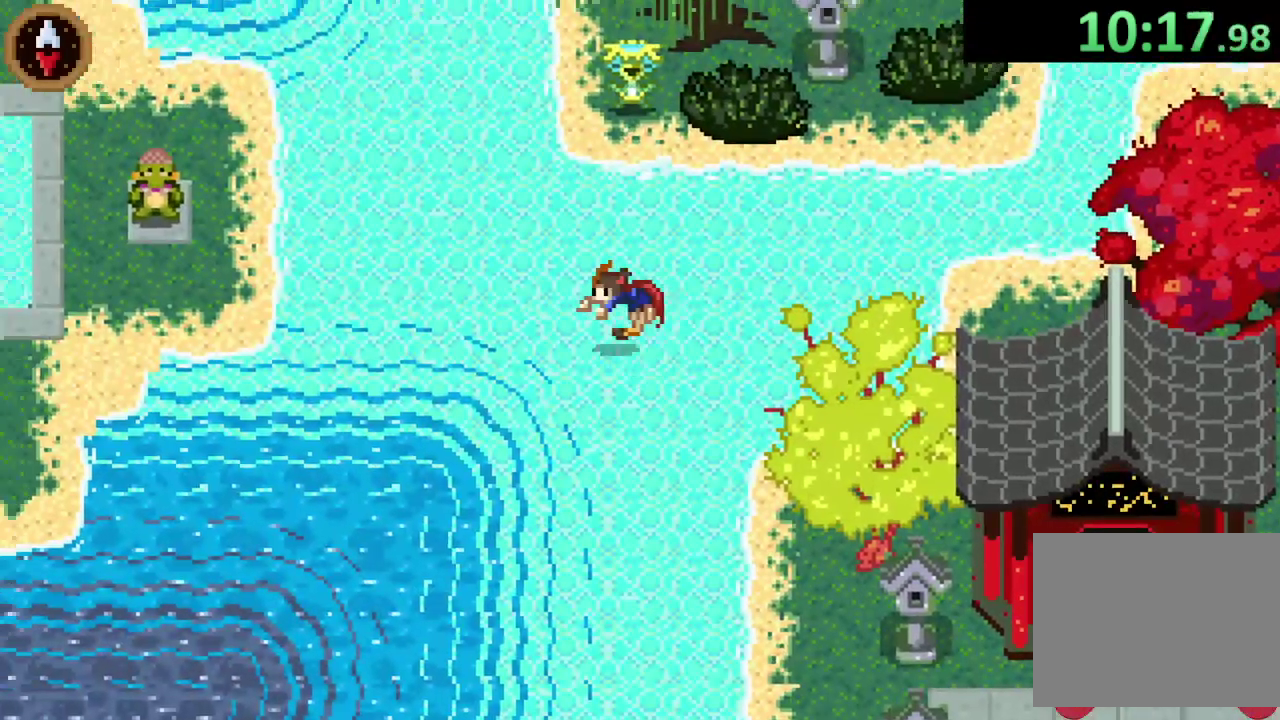
{"buttons": [], "left_stick": "left", "right_stick": "center", "events": [[100, "CROSS", "up"], [100, "left_stick", "left"], [333, "CROSS", "down"], [500, "CROSS", "up"]]}
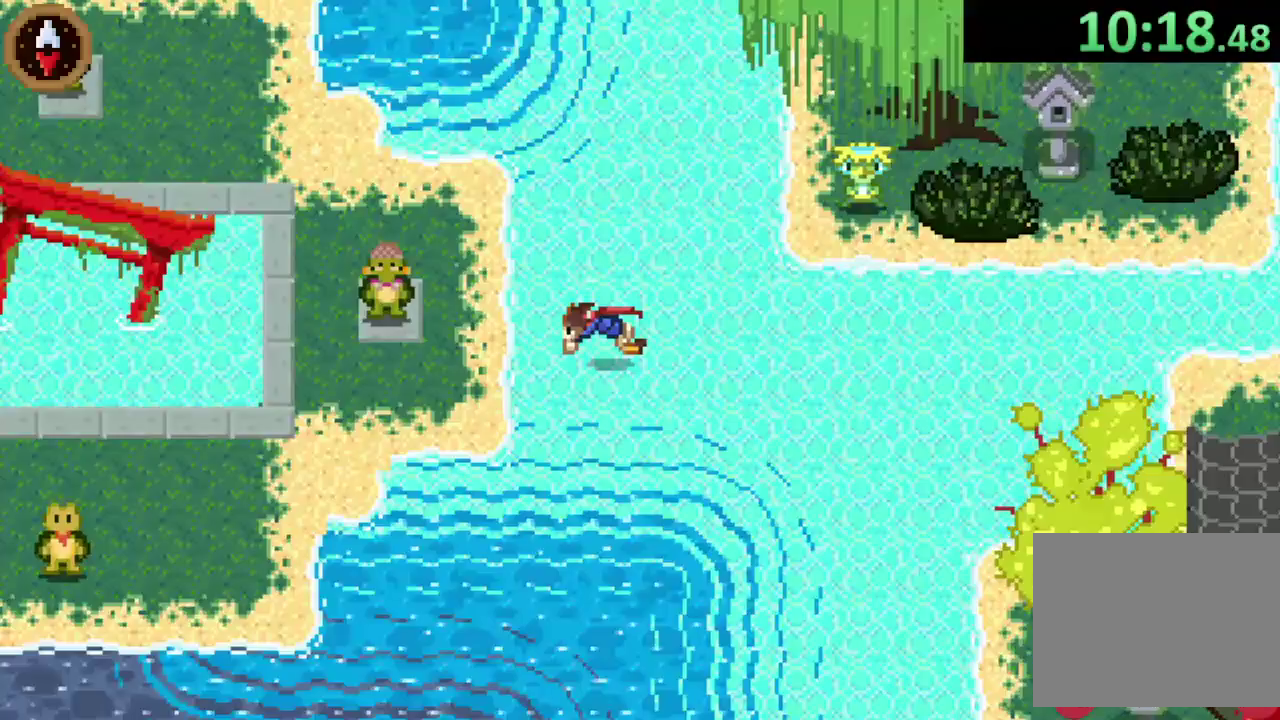
{"buttons": [], "left_stick": "down-left", "right_stick": "center", "events": [[233, "CROSS", "down"], [233, "left_stick", "down-left"], [400, "CROSS", "up"]]}
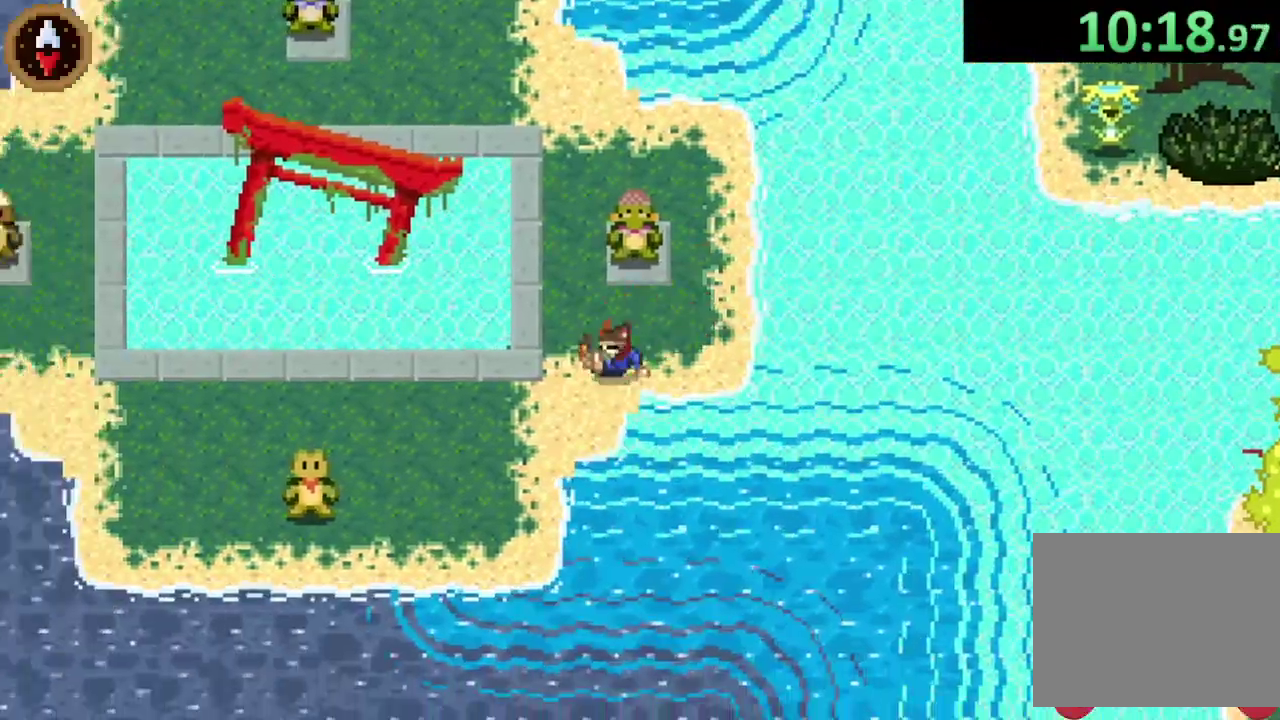
{"buttons": [], "left_stick": "down-left", "right_stick": "center", "events": [[167, "CROSS", "down"], [333, "CROSS", "up"]]}
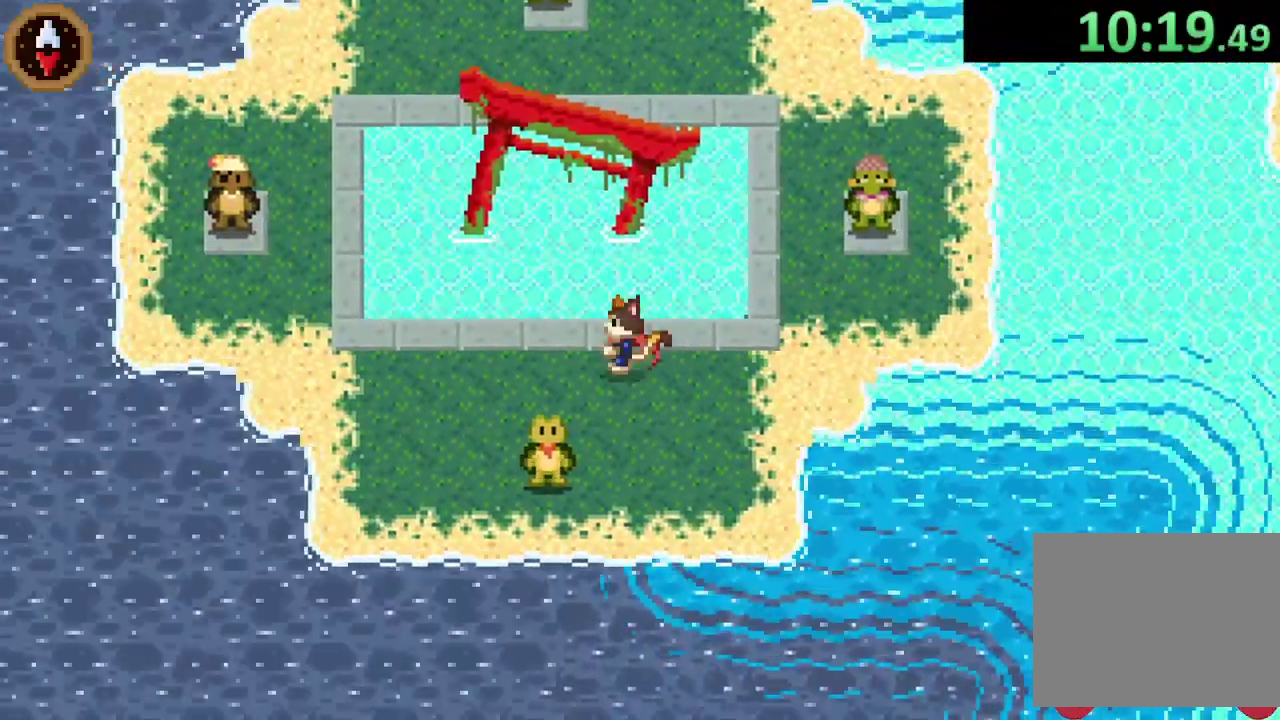
{"buttons": [], "left_stick": "center", "right_stick": "center", "events": [[67, "CROSS", "down"], [167, "CROSS", "up"], [167, "left_stick", "center"], [233, "CROSS", "down"], [300, "CROSS", "up"], [400, "CROSS", "down"], [433, "CROSS", "up"]]}